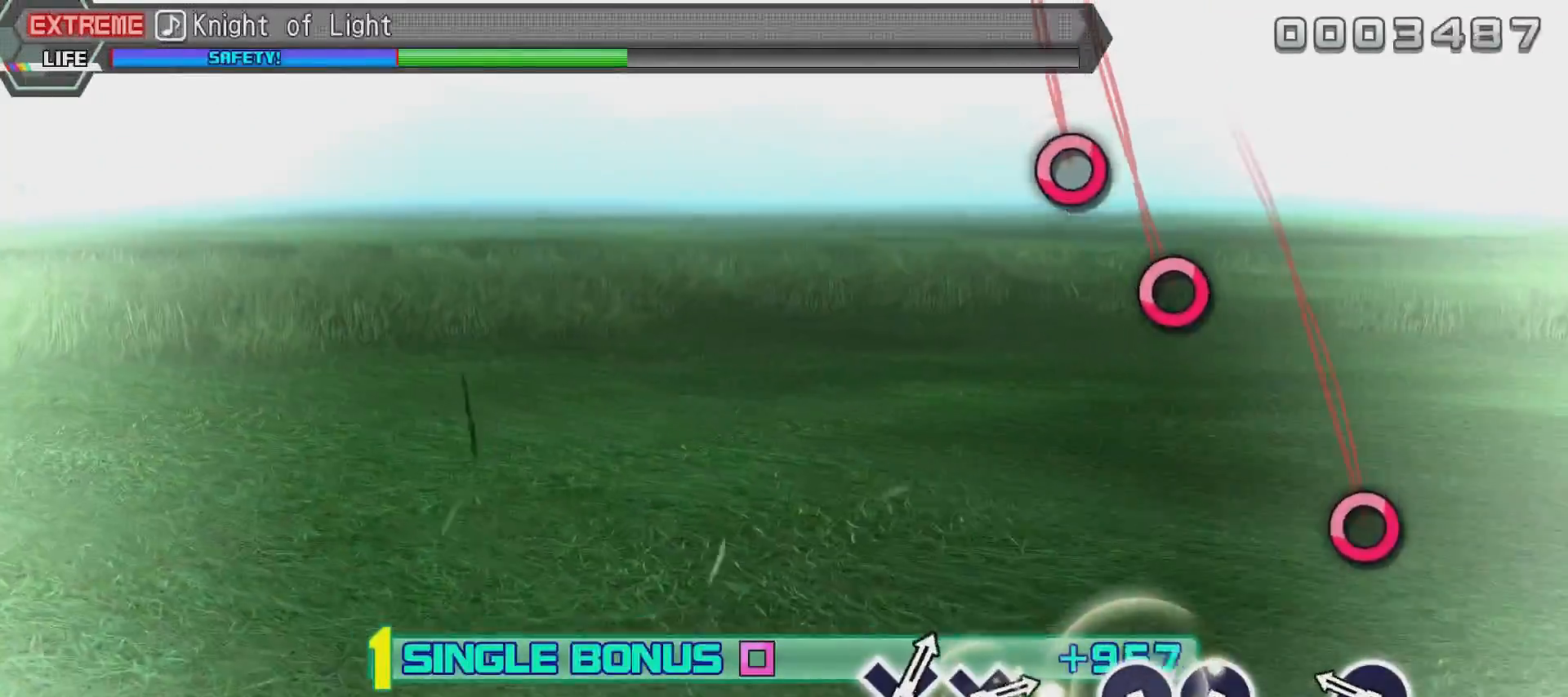
Gameplay with a controller (PlayStation layout); each line is a JSON object with the inputs held at the frame after it. "events" lists button and stick changes between this image and that frame as [ms after this image, input, new state], when the widget could be followed in between.
{"buttons": ["R2"], "left_stick": "center", "right_stick": "center", "events": [[317, "CIRCLE", "down"], [467, "CIRCLE", "up"]]}
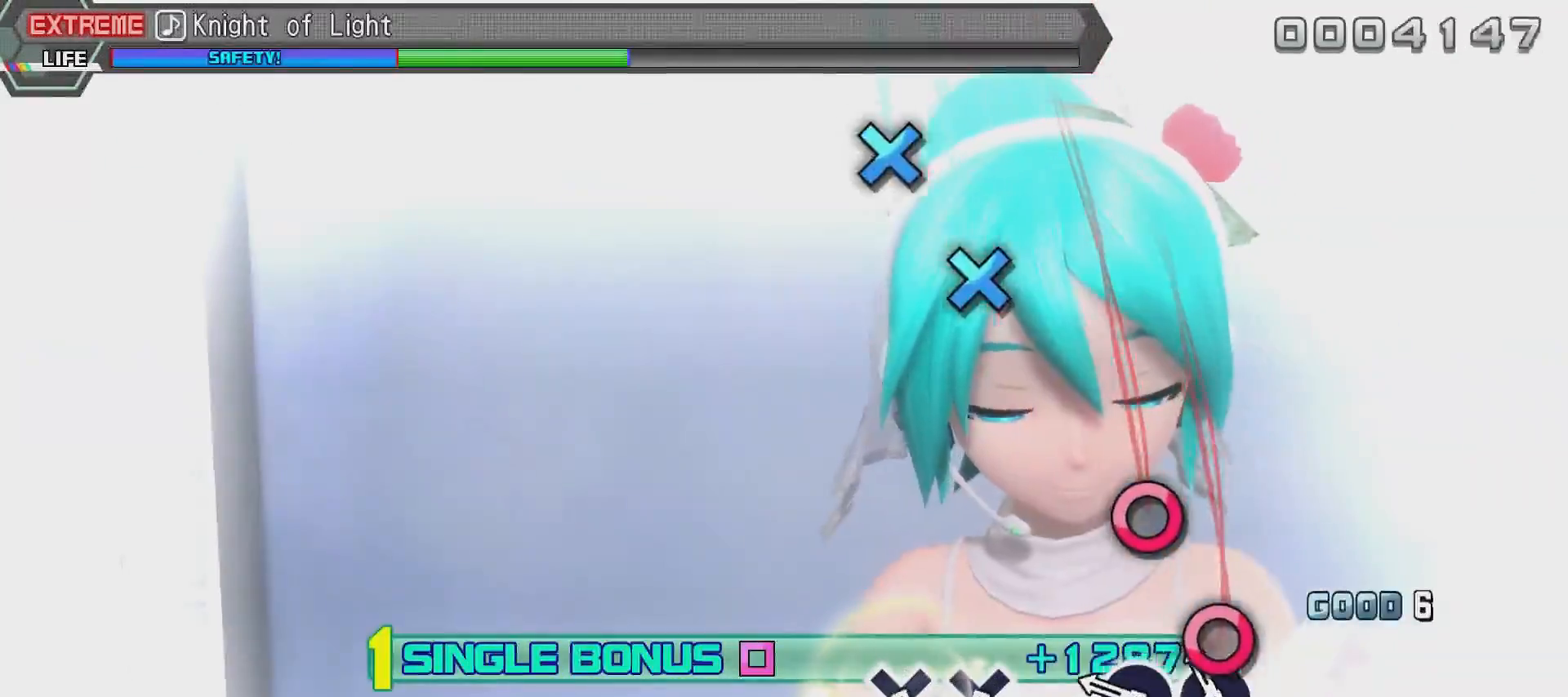
{"buttons": ["CIRCLE", "R2"], "left_stick": "center", "right_stick": "center", "events": [[167, "CIRCLE", "down"], [317, "CIRCLE", "up"], [367, "CIRCLE", "down"]]}
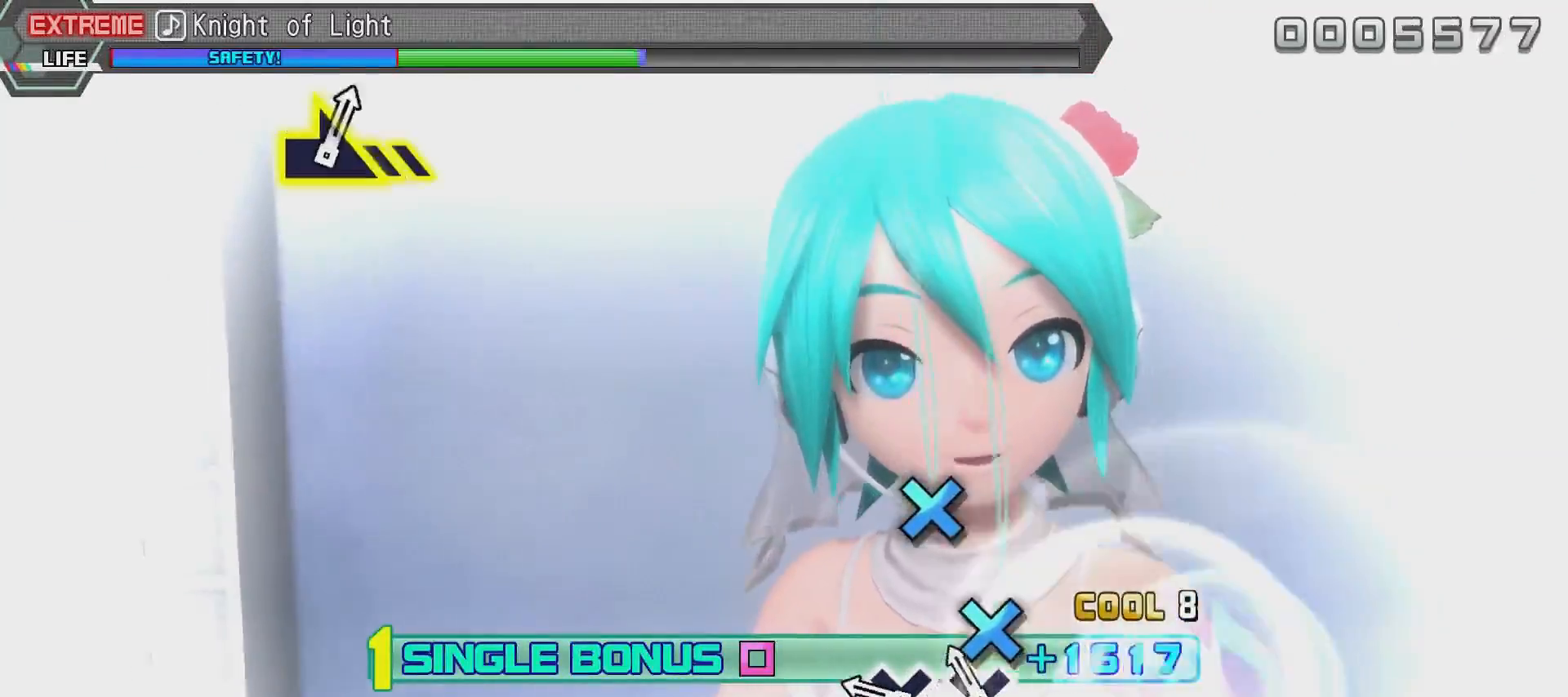
{"buttons": ["CROSS", "R2"], "left_stick": "center", "right_stick": "center", "events": [[17, "CIRCLE", "up"], [217, "CROSS", "down"], [317, "CROSS", "up"], [384, "CROSS", "down"]]}
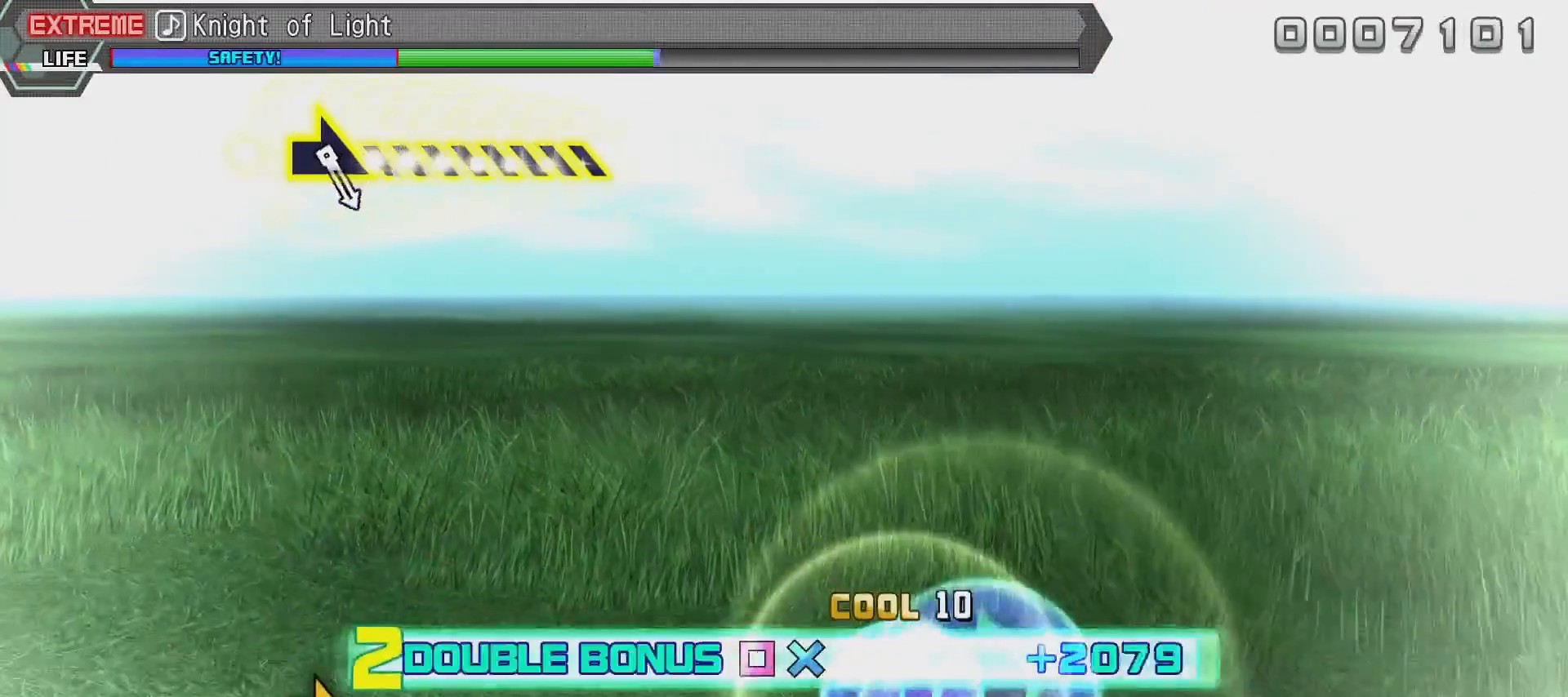
{"buttons": ["L2"], "left_stick": "center", "right_stick": "center", "events": [[183, "L2", "down"], [333, "CROSS", "up"], [383, "R2", "up"]]}
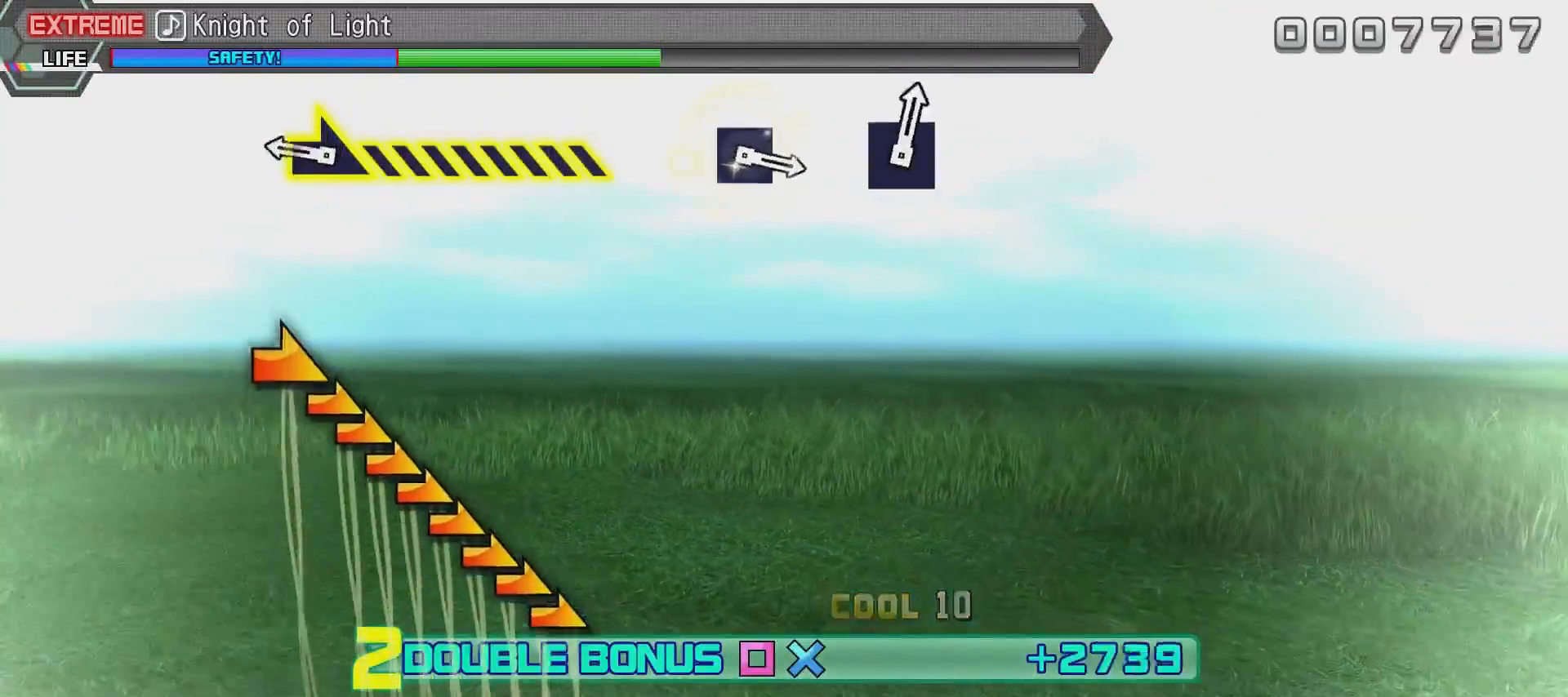
{"buttons": ["L2"], "left_stick": "center", "right_stick": "right", "events": [[384, "right_stick", "right"]]}
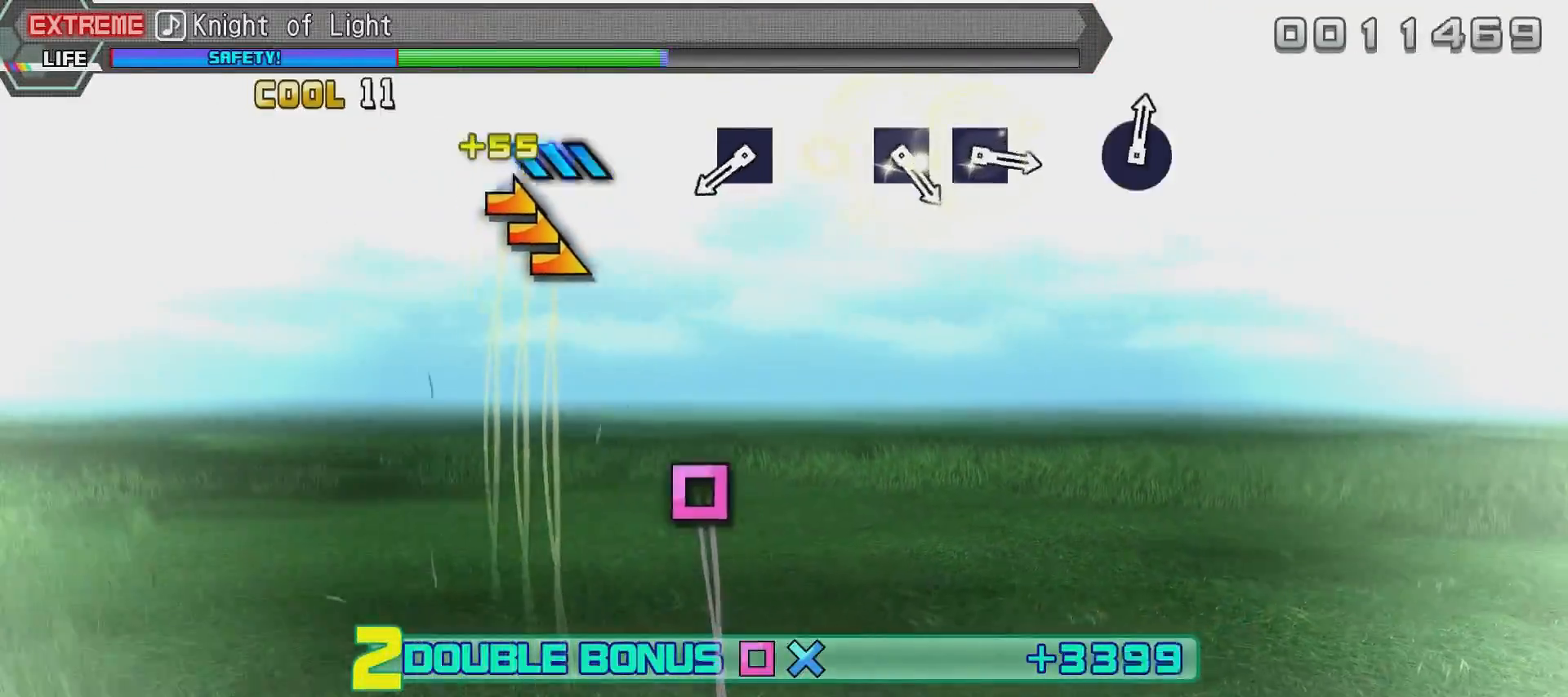
{"buttons": ["L2"], "left_stick": "center", "right_stick": "center", "events": [[283, "right_stick", "center"]]}
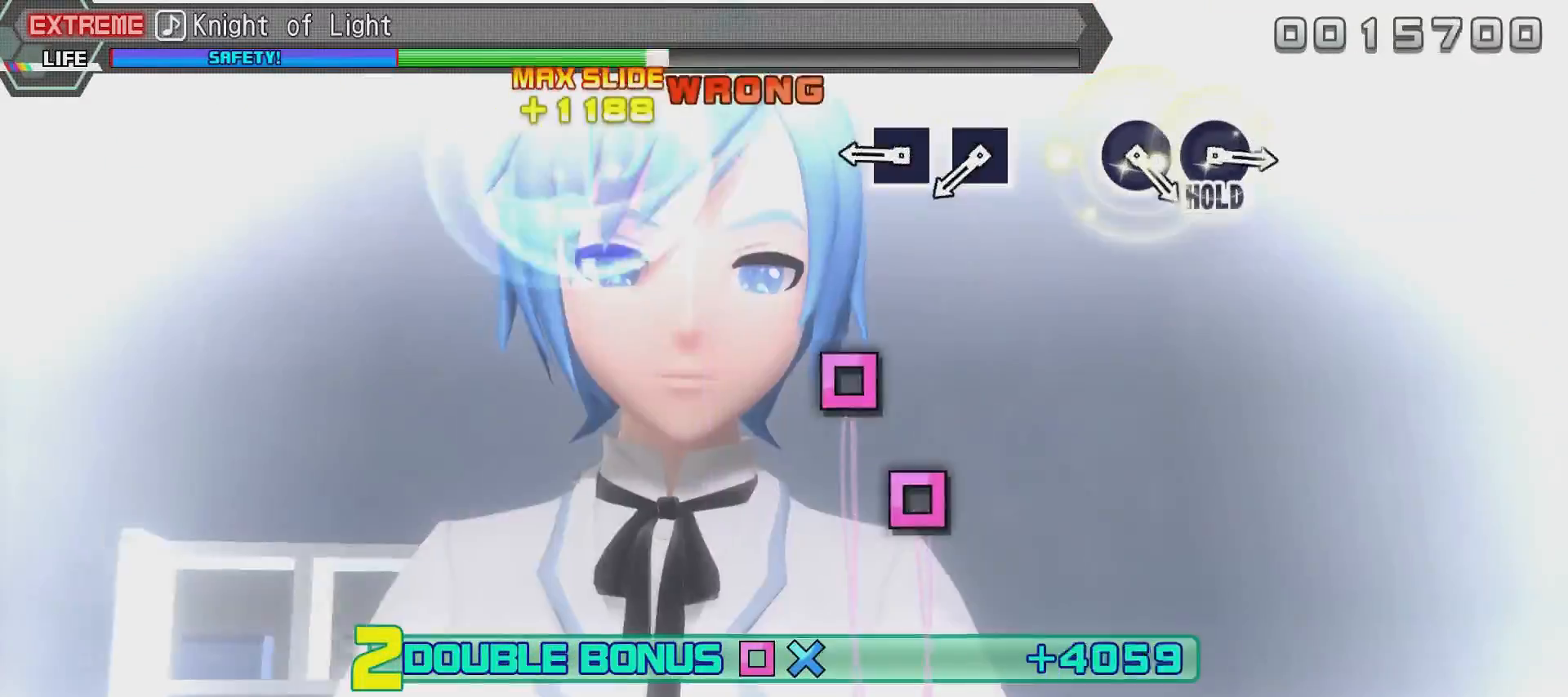
{"buttons": ["CIRCLE", "L2"], "left_stick": "center", "right_stick": "center", "events": [[100, "CIRCLE", "down"], [200, "CIRCLE", "up"], [451, "CIRCLE", "down"]]}
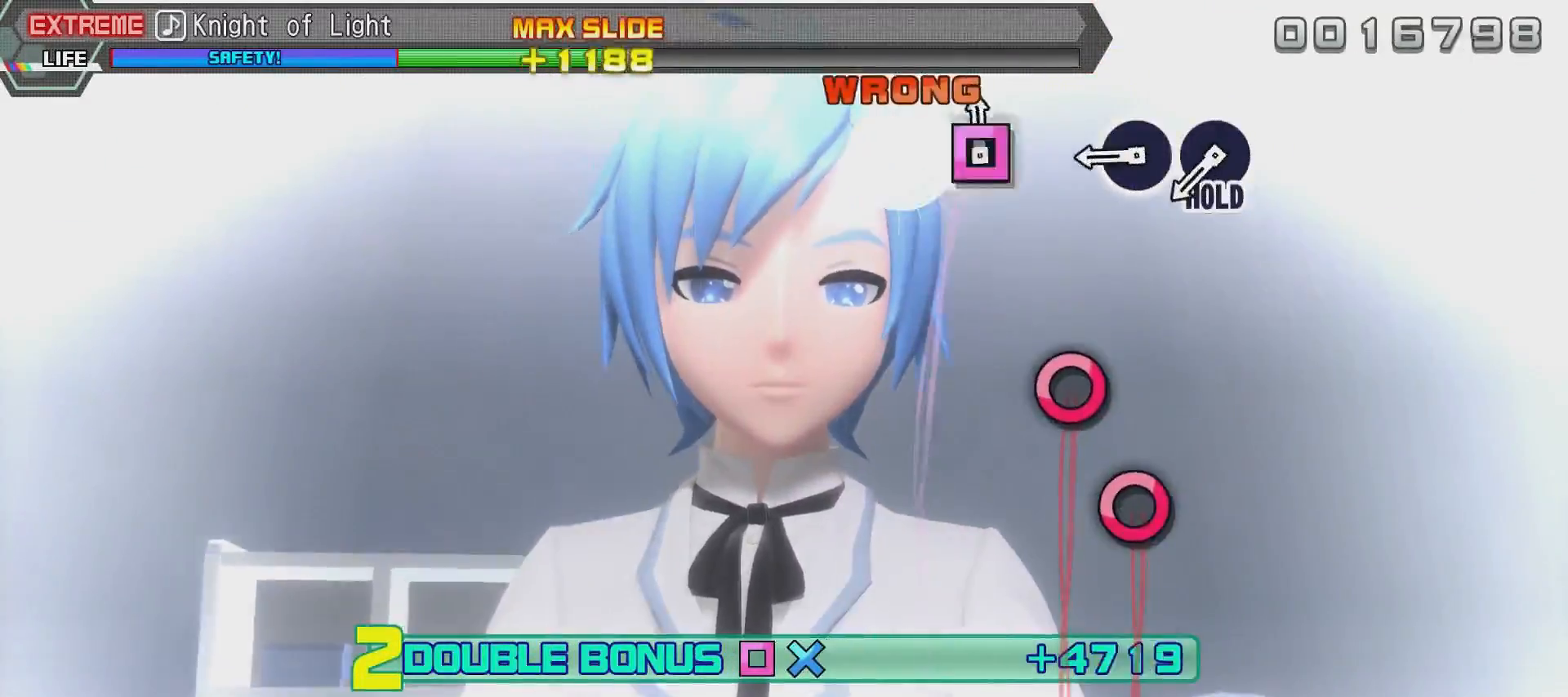
{"buttons": ["CIRCLE", "L2"], "left_stick": "center", "right_stick": "center", "events": [[50, "CIRCLE", "up"], [100, "CIRCLE", "down"], [250, "CIRCLE", "up"], [450, "CIRCLE", "down"]]}
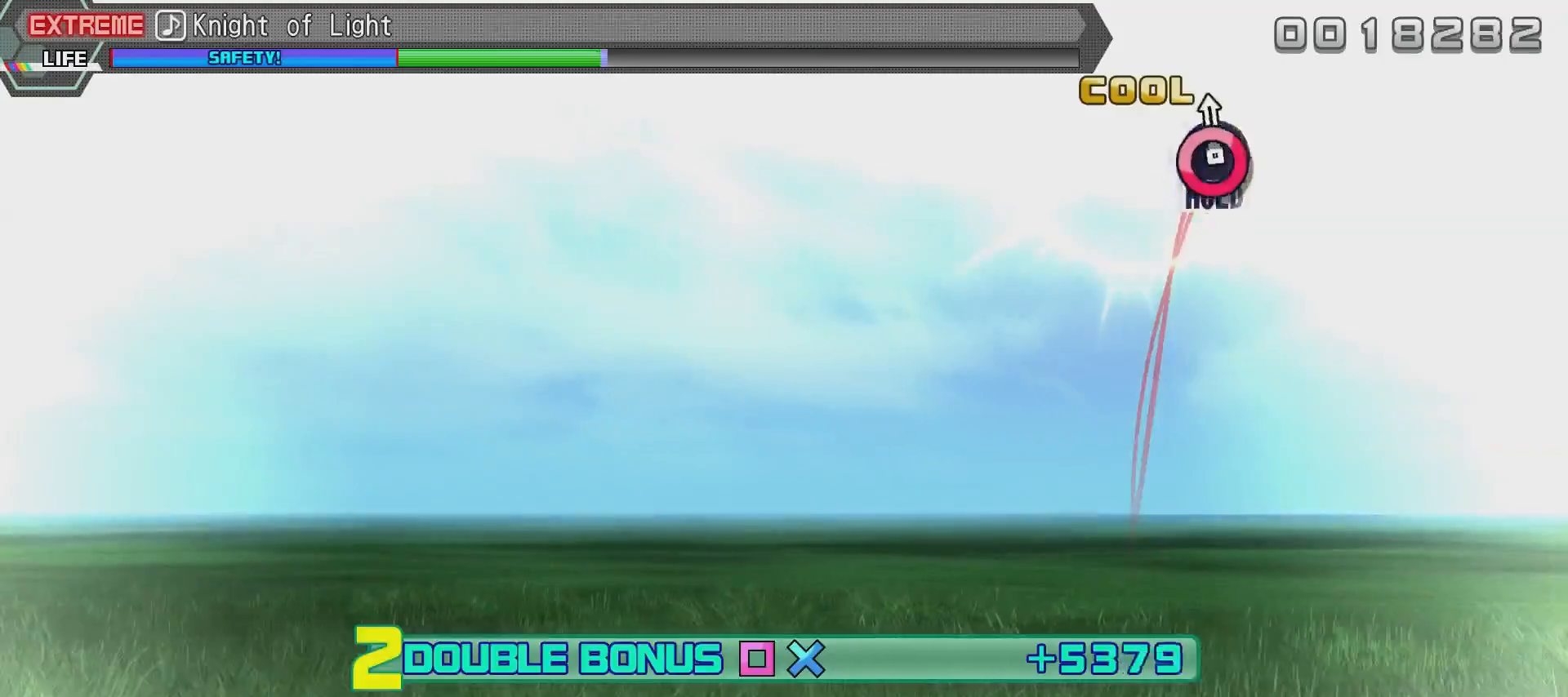
{"buttons": ["CIRCLE", "L2", "R2"], "left_stick": "center", "right_stick": "center", "events": [[50, "CIRCLE", "up"], [100, "CIRCLE", "down"], [417, "R2", "down"]]}
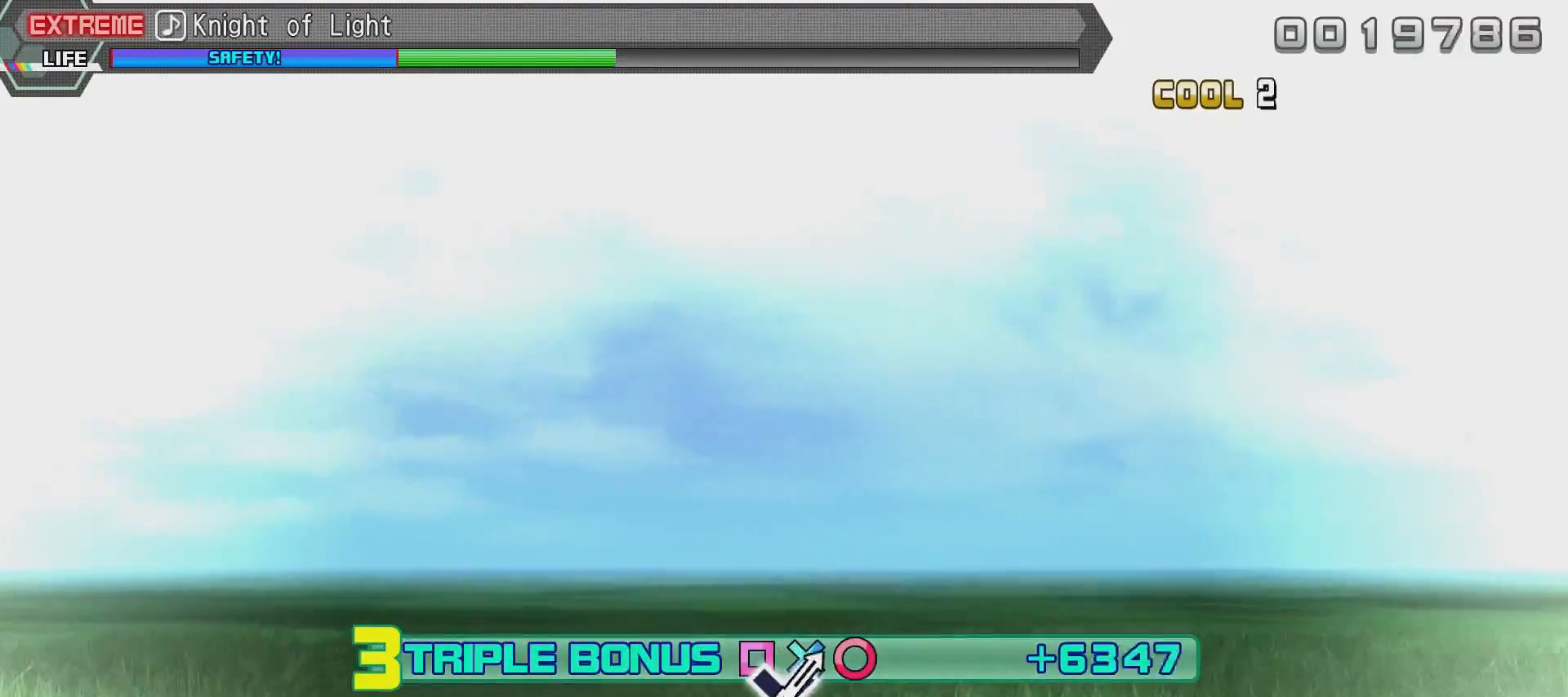
{"buttons": ["R2"], "left_stick": "center", "right_stick": "center", "events": [[66, "CIRCLE", "up"], [116, "L2", "up"]]}
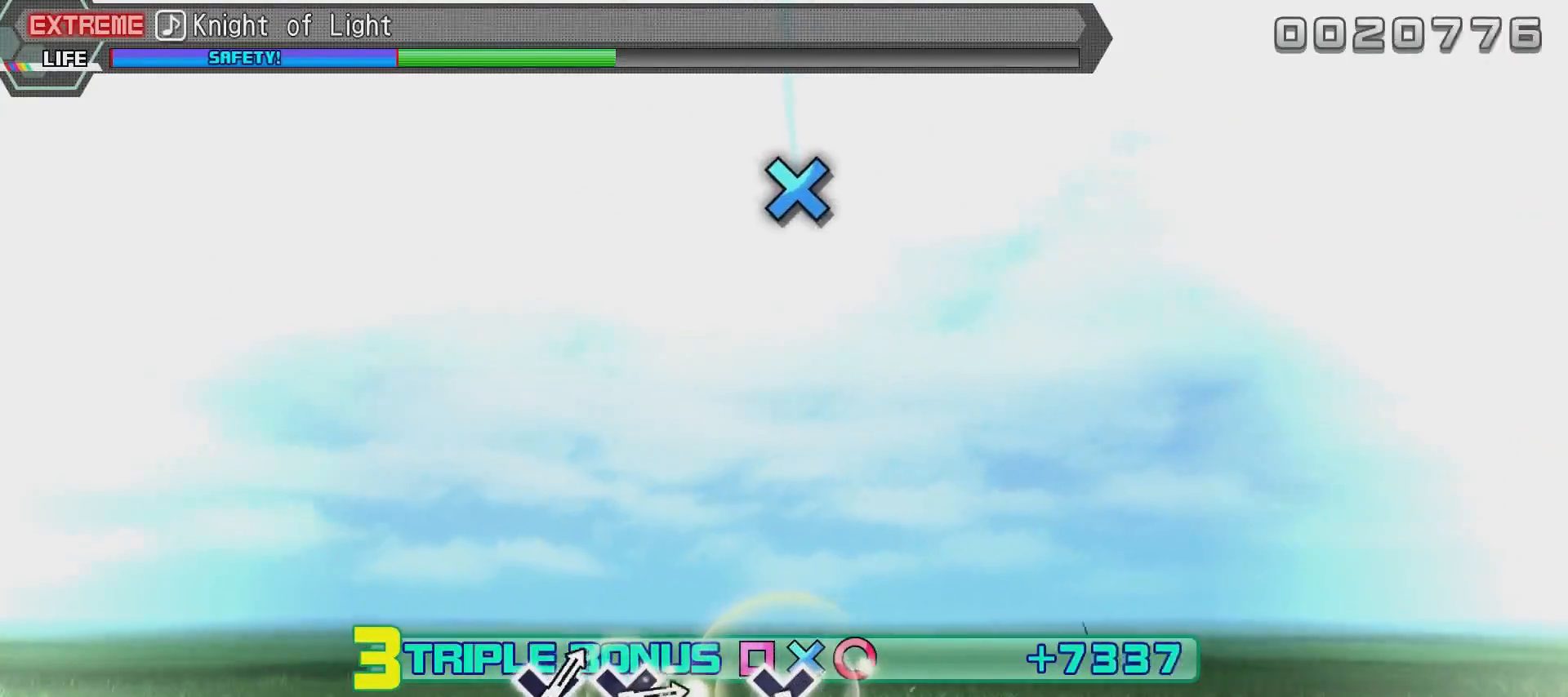
{"buttons": ["R2"], "left_stick": "center", "right_stick": "center", "events": []}
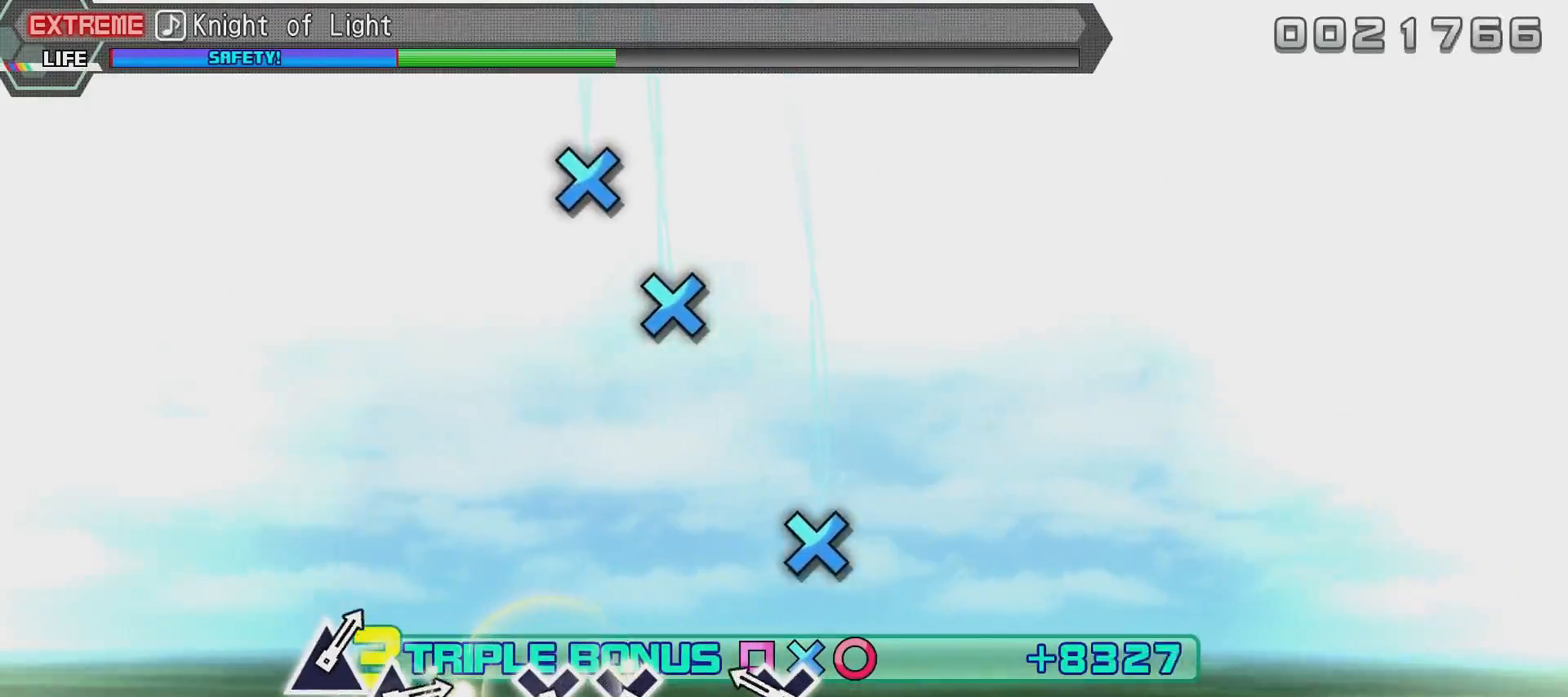
{"buttons": ["R2"], "left_stick": "center", "right_stick": "center", "events": [[317, "TRIANGLE", "down"], [467, "TRIANGLE", "up"]]}
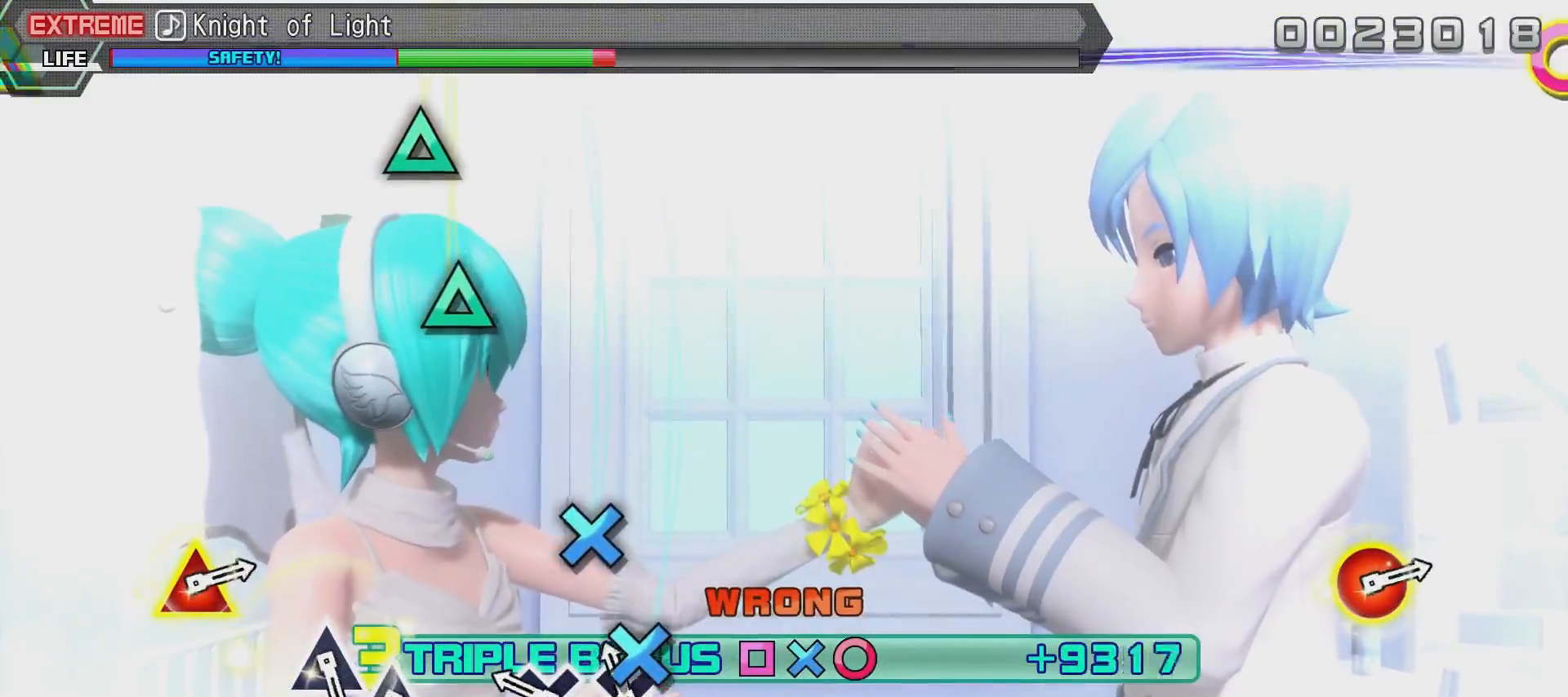
{"buttons": ["R2"], "left_stick": "center", "right_stick": "center", "events": [[184, "TRIANGLE", "down"], [284, "TRIANGLE", "up"], [384, "TRIANGLE", "down"], [484, "TRIANGLE", "up"]]}
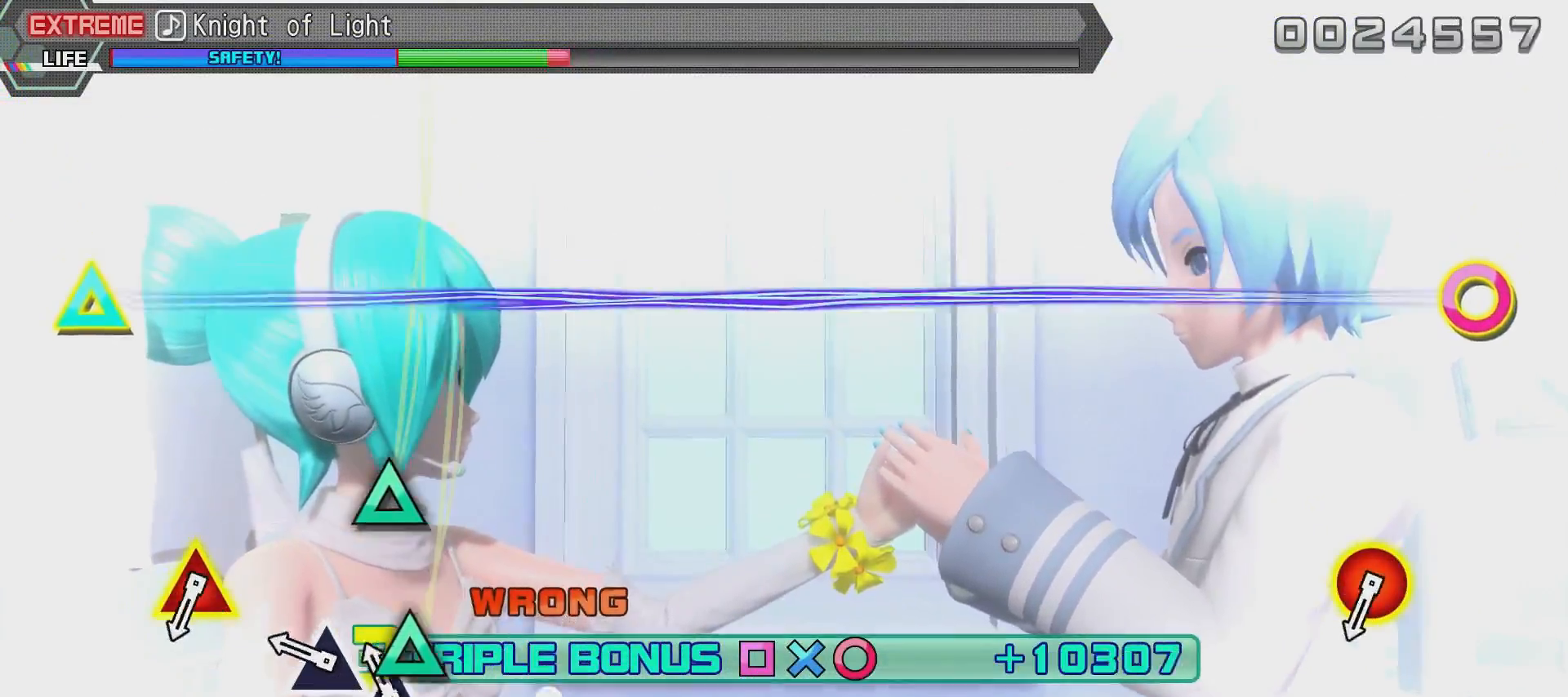
{"buttons": ["R2"], "left_stick": "center", "right_stick": "center", "events": [[183, "TRIANGLE", "down"], [283, "TRIANGLE", "up"], [383, "TRIANGLE", "down"], [484, "TRIANGLE", "up"]]}
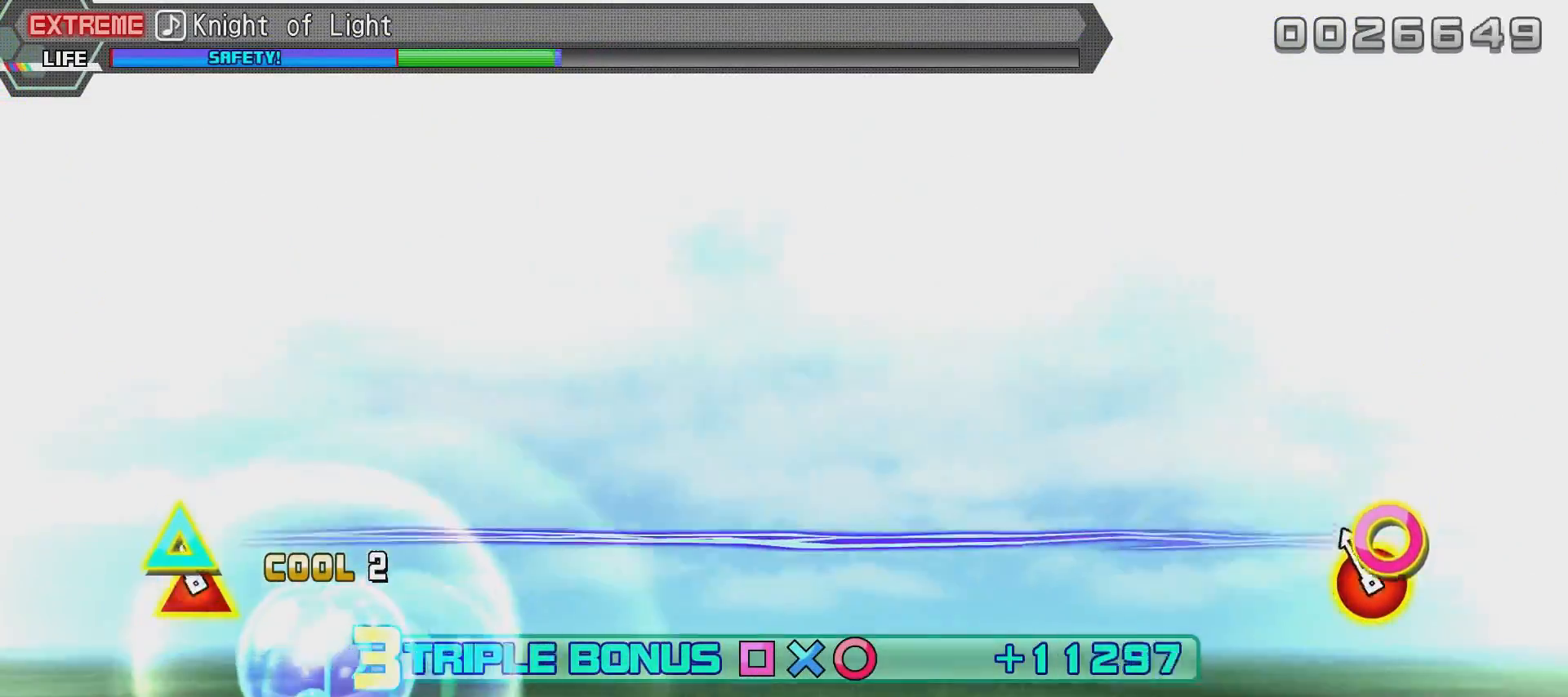
{"buttons": ["R2"], "left_stick": "center", "right_stick": "center", "events": []}
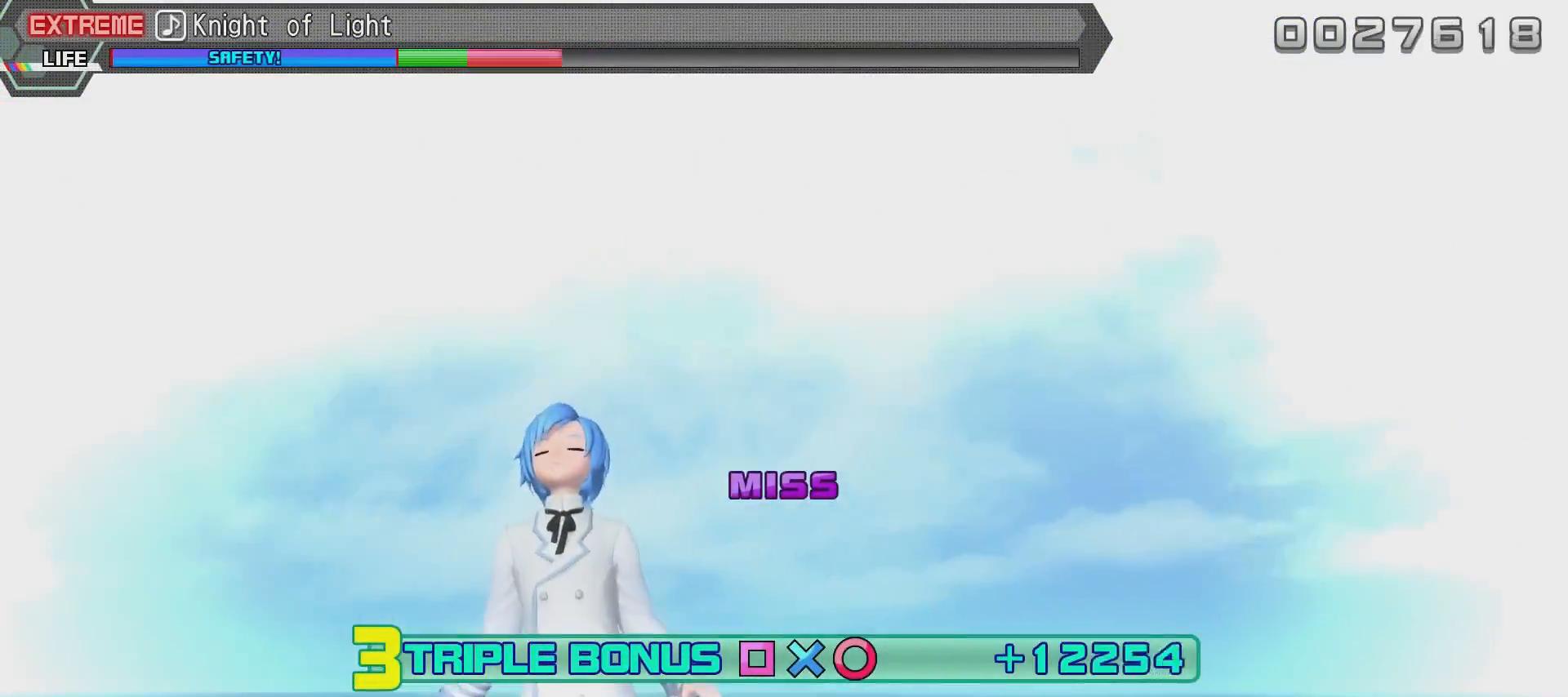
{"buttons": ["R2"], "left_stick": "center", "right_stick": "center", "events": []}
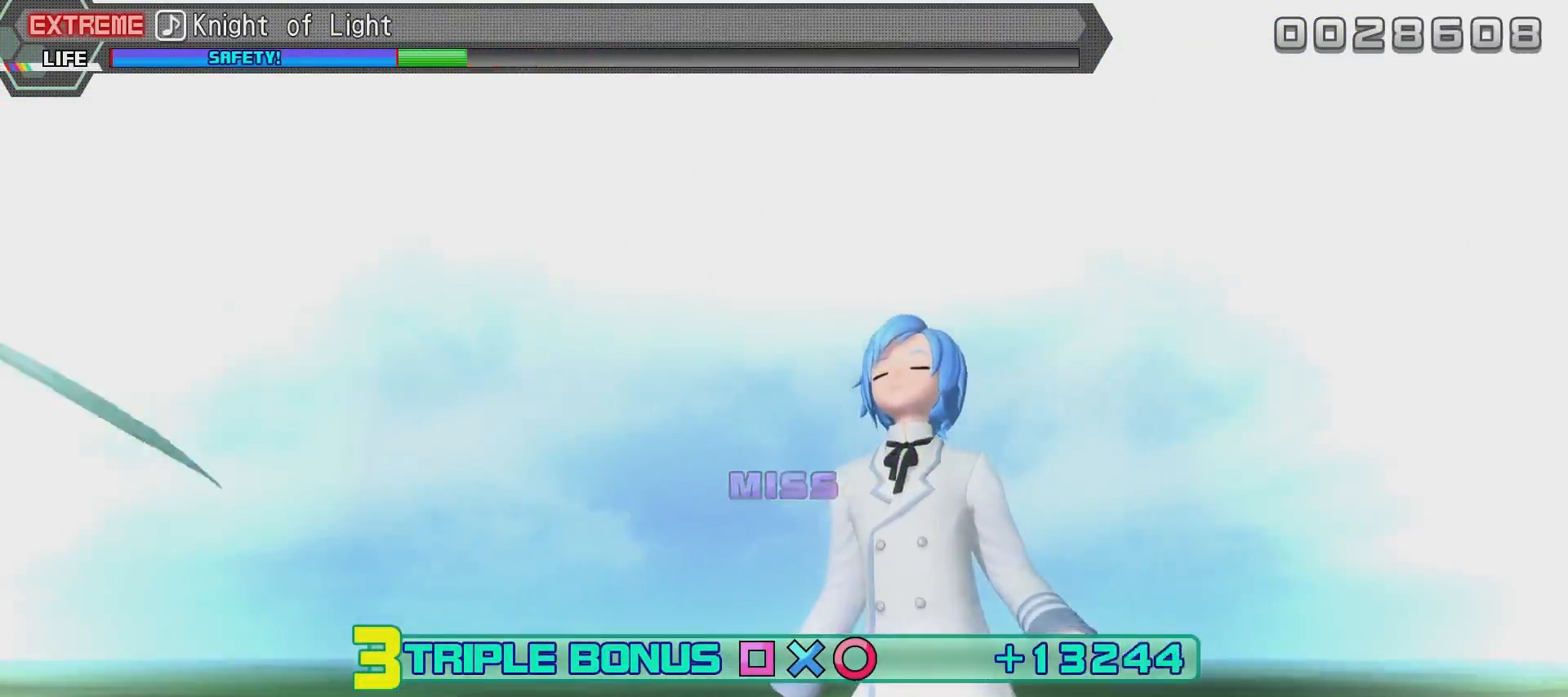
{"buttons": ["R2"], "left_stick": "center", "right_stick": "center", "events": []}
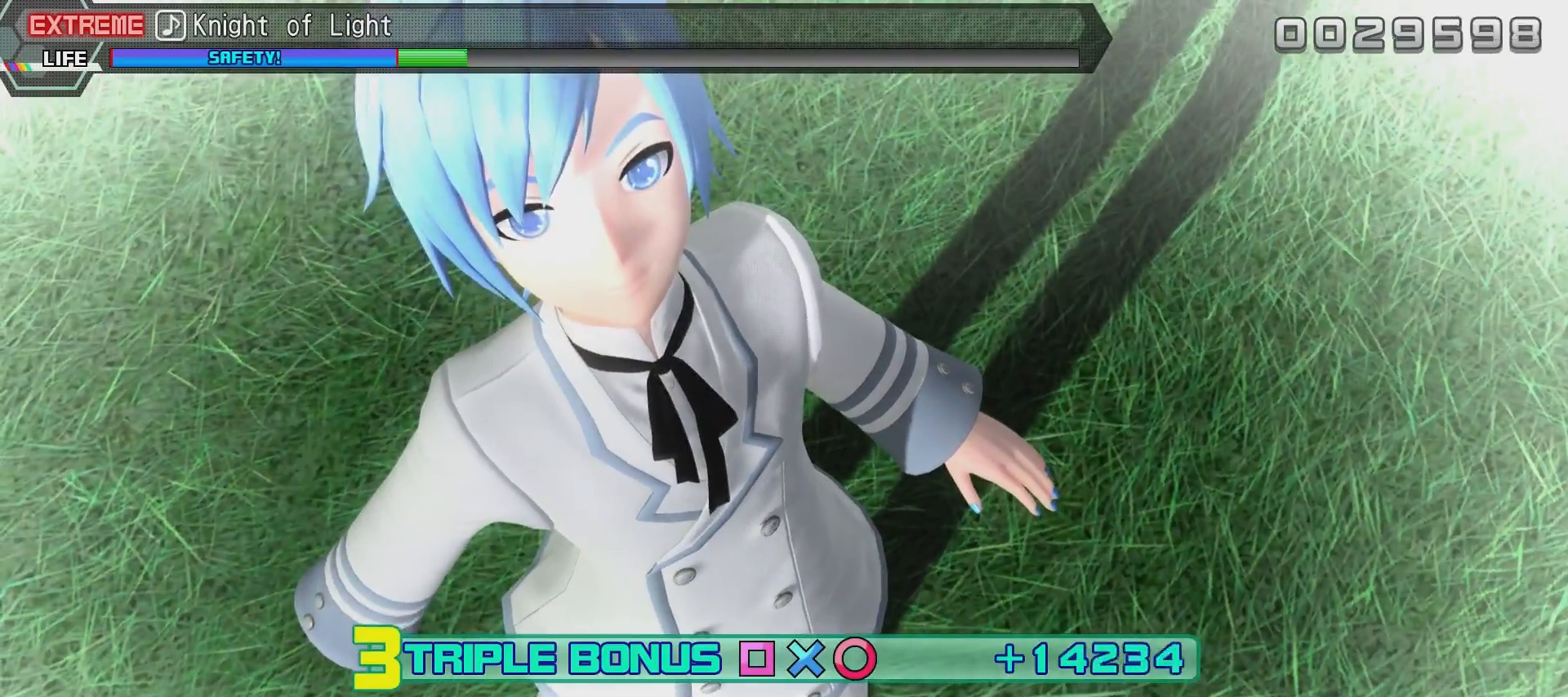
{"buttons": ["R2"], "left_stick": "center", "right_stick": "center", "events": []}
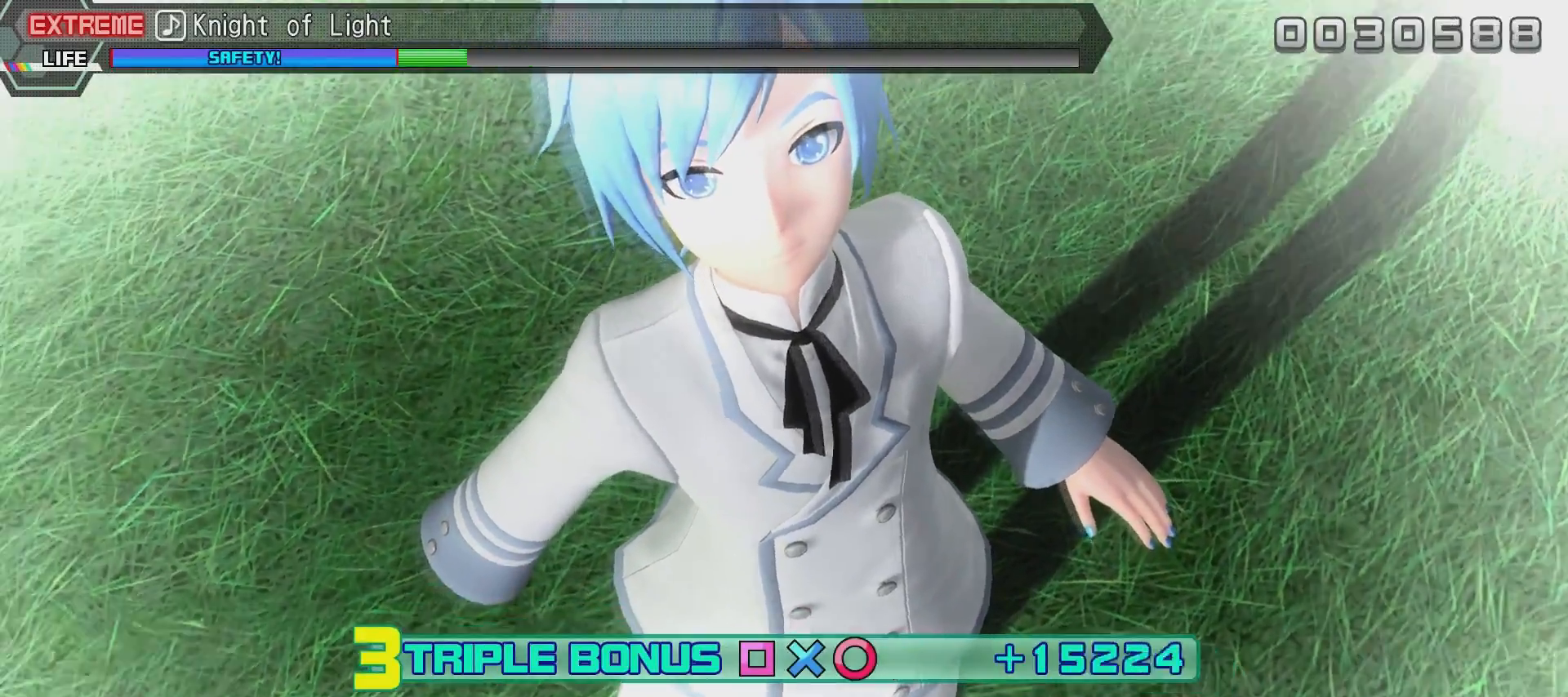
{"buttons": ["R2"], "left_stick": "center", "right_stick": "center", "events": []}
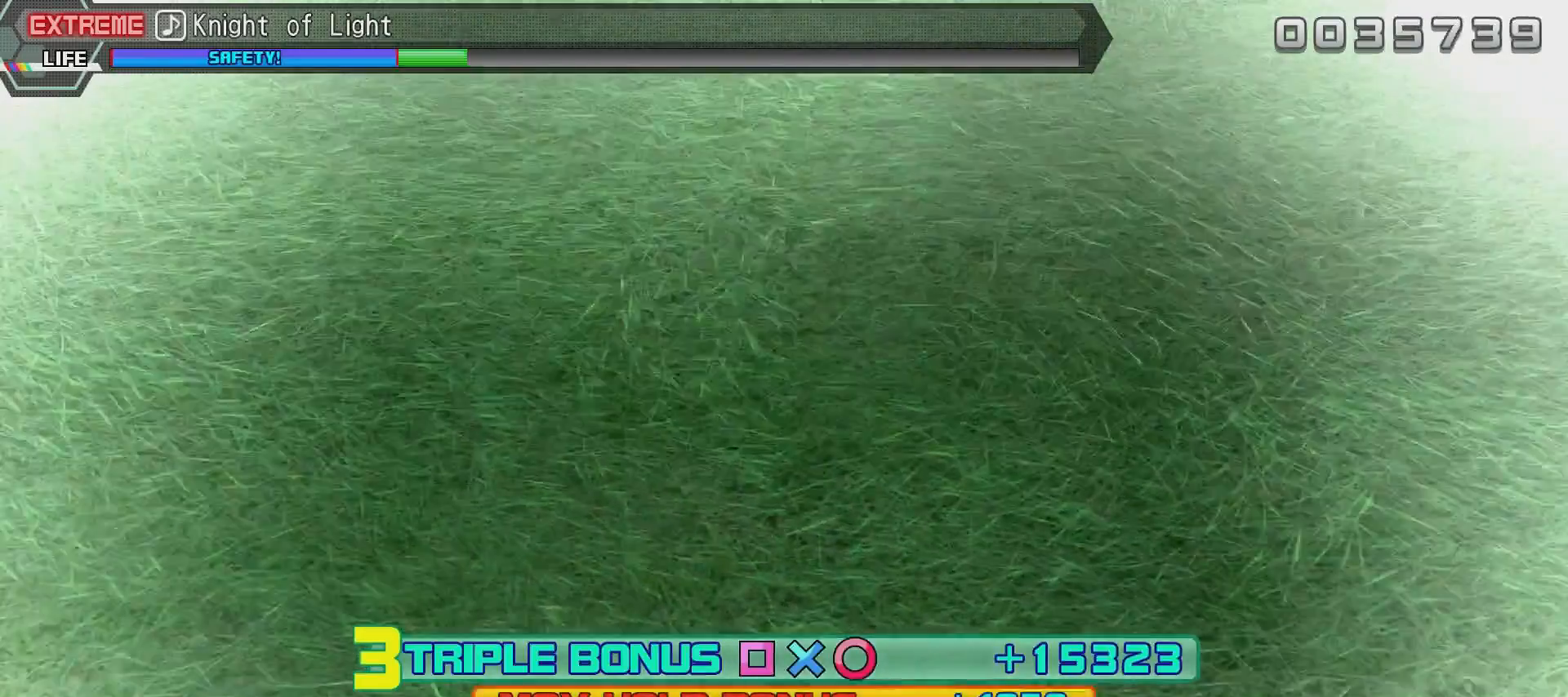
{"buttons": ["R2"], "left_stick": "center", "right_stick": "center", "events": []}
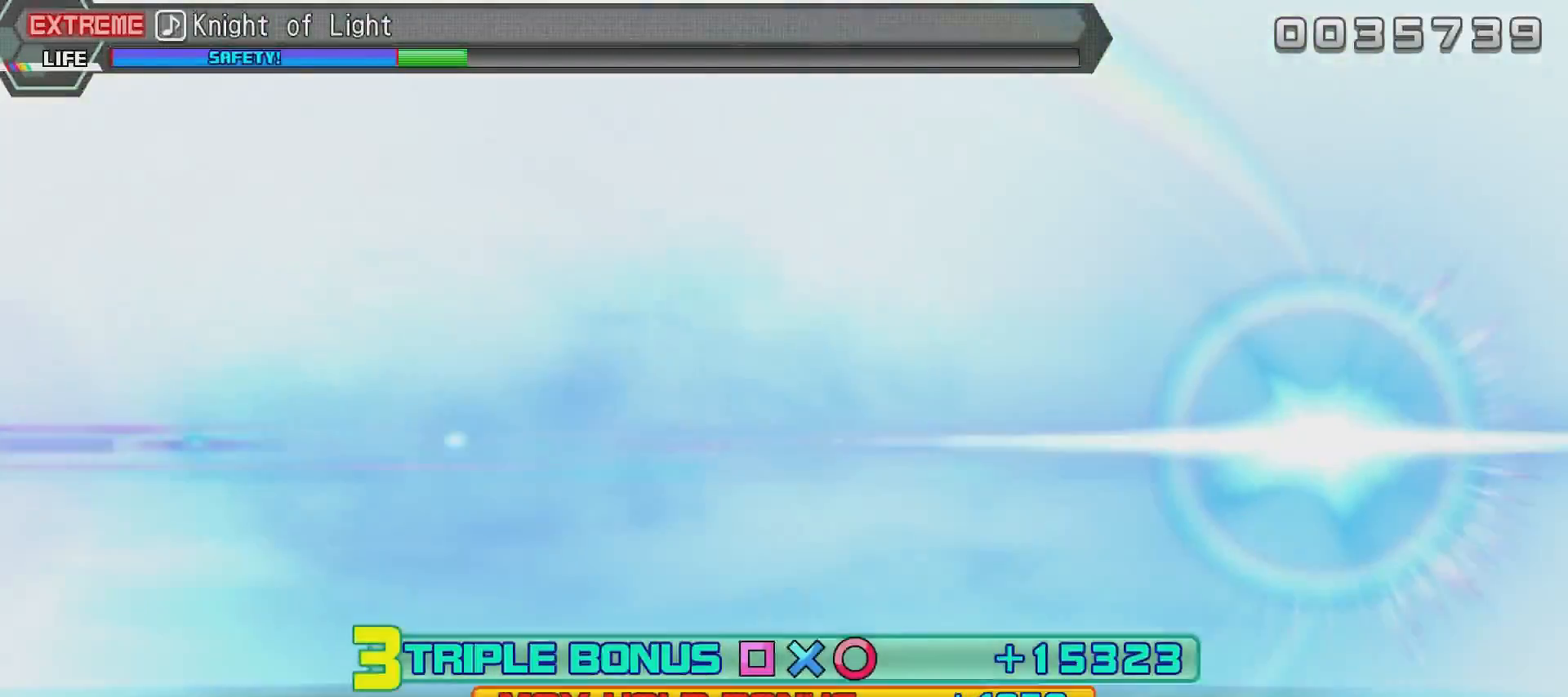
{"buttons": ["R2"], "left_stick": "center", "right_stick": "center", "events": []}
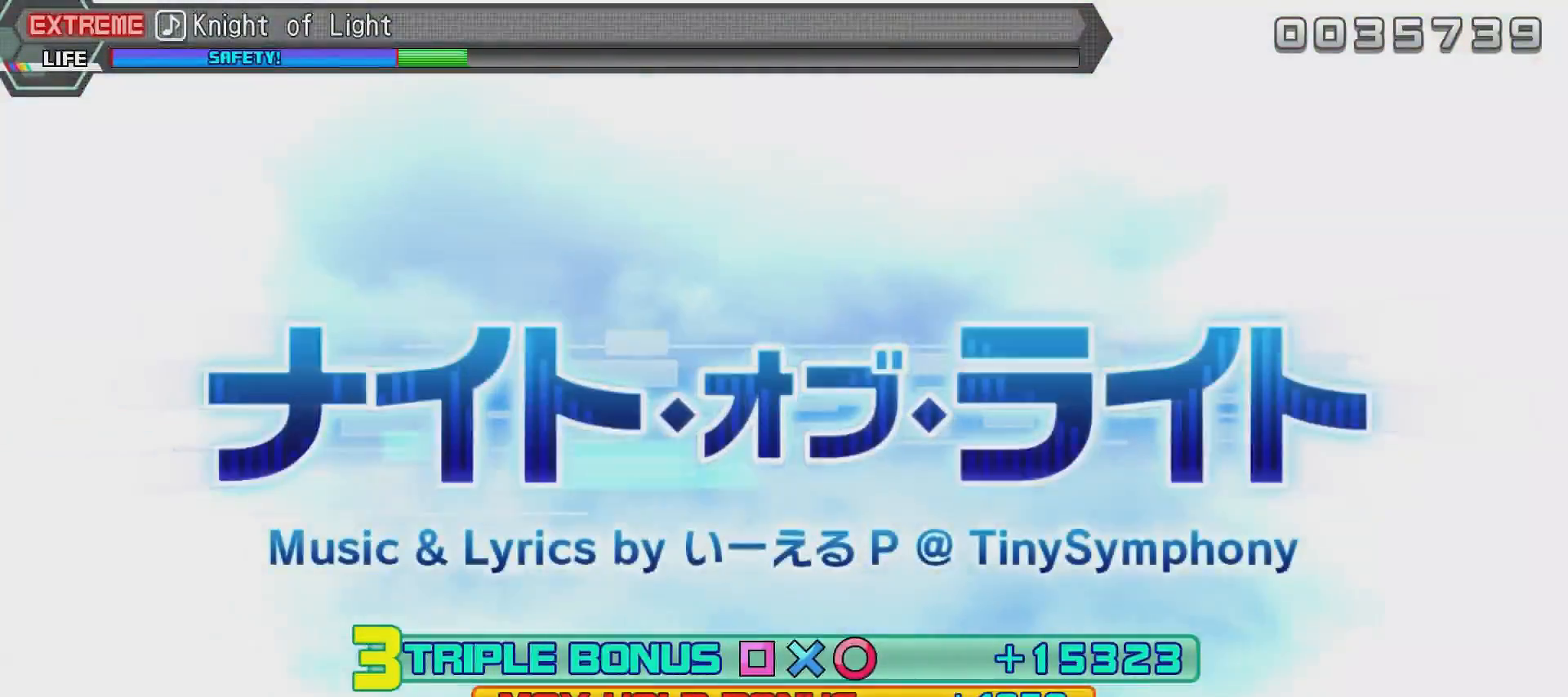
{"buttons": ["R2"], "left_stick": "center", "right_stick": "center", "events": []}
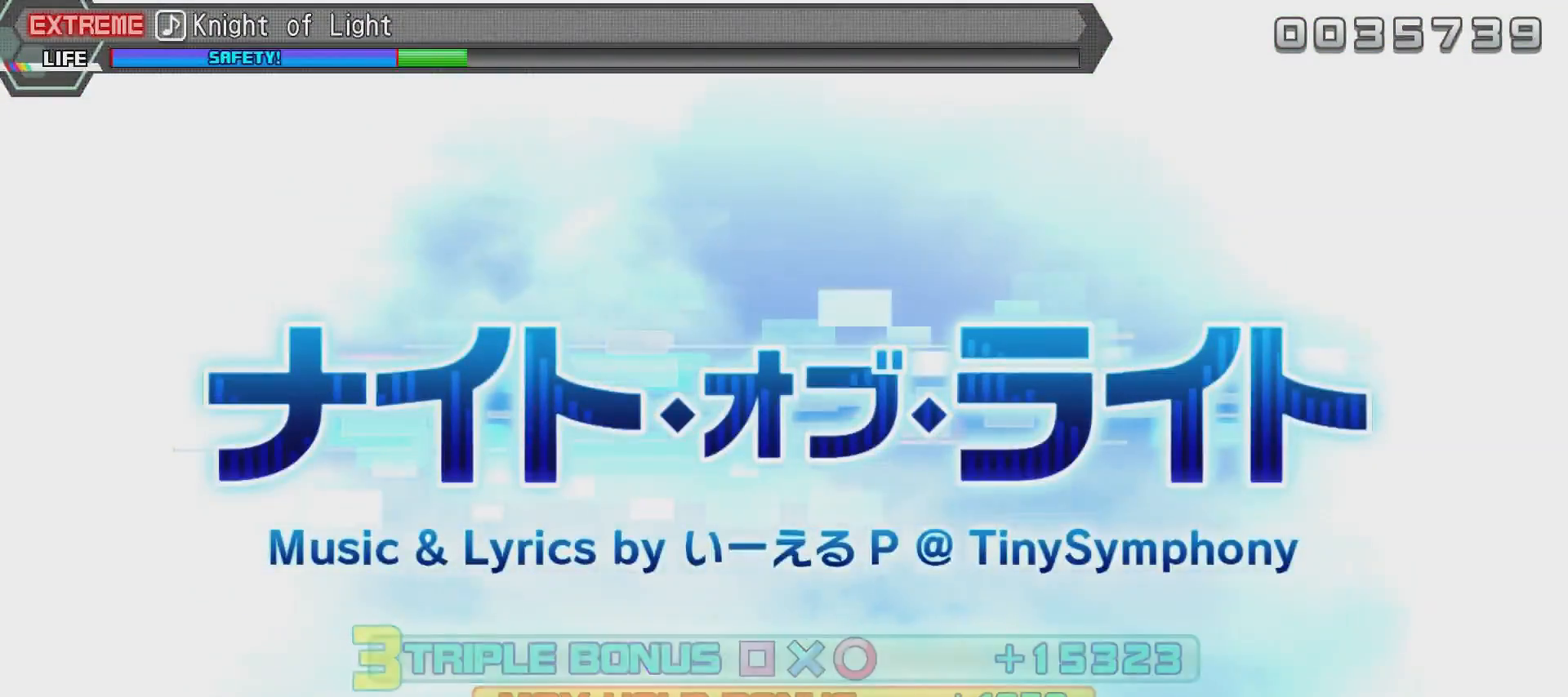
{"buttons": ["CROSS", "DPAD_DOWN"], "left_stick": "center", "right_stick": "center", "events": [[200, "R2", "up"], [350, "CROSS", "down"], [500, "DPAD_DOWN", "down"]]}
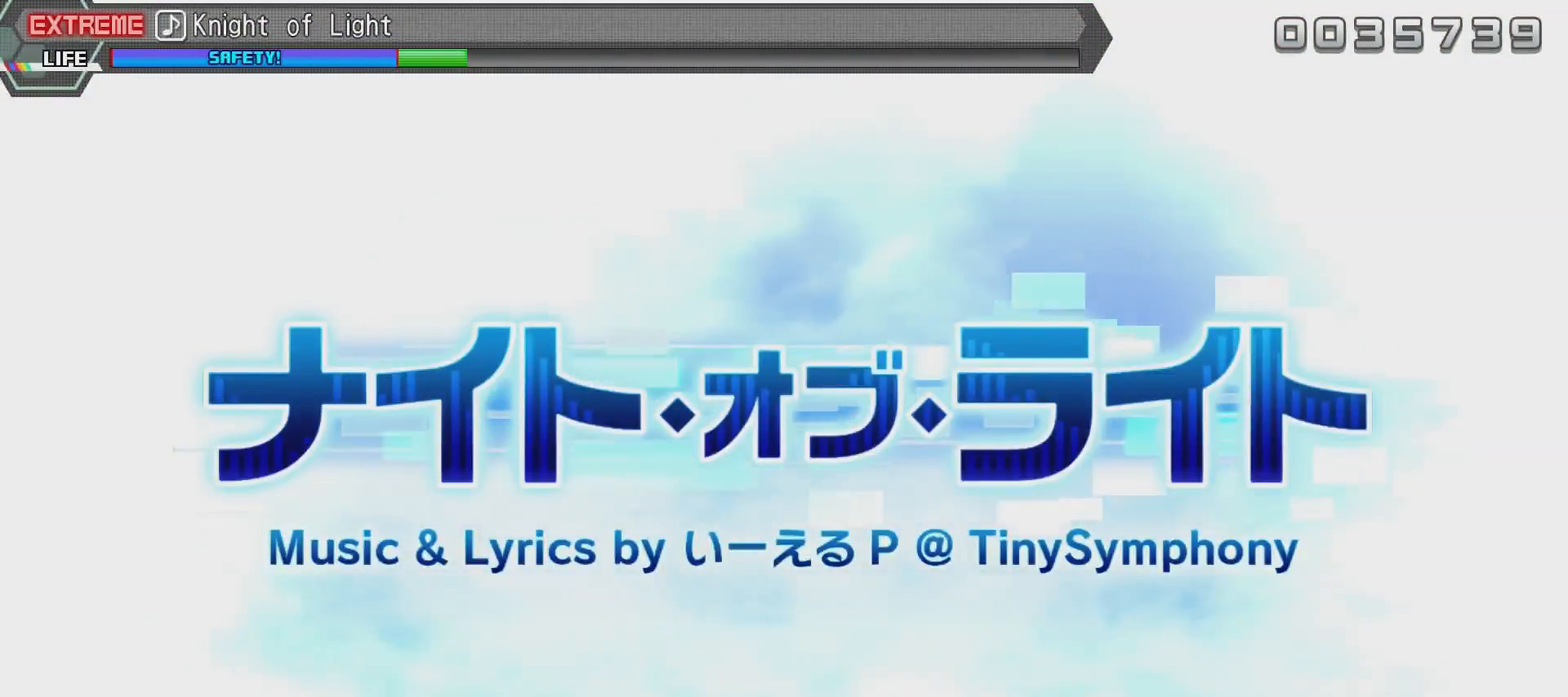
{"buttons": ["CROSS"], "left_stick": "center", "right_stick": "center", "events": [[50, "CROSS", "up"], [150, "DPAD_DOWN", "up"], [200, "CROSS", "down"], [300, "CROSS", "up"], [300, "DPAD_DOWN", "down"], [501, "CROSS", "down"], [501, "DPAD_DOWN", "up"]]}
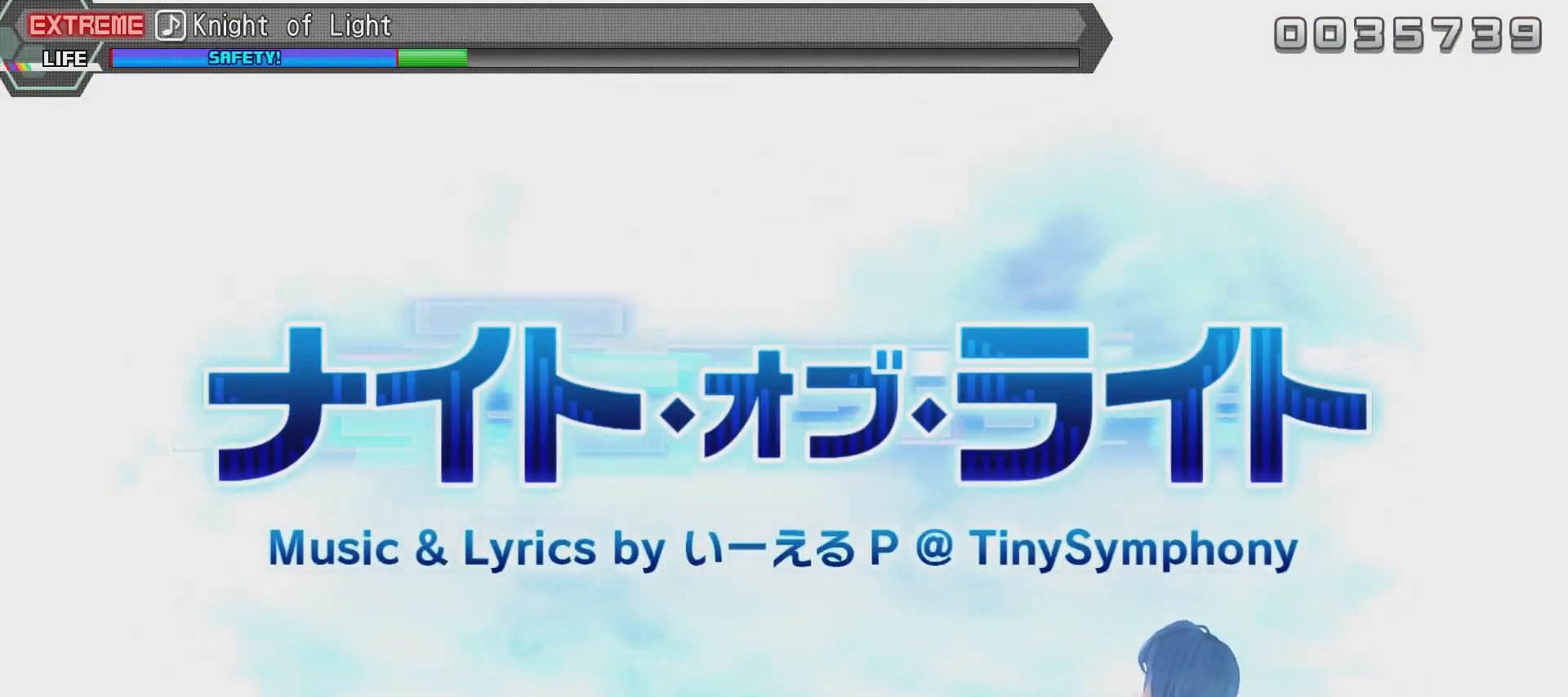
{"buttons": ["CROSS", "DPAD_DOWN"], "left_stick": "center", "right_stick": "center", "events": [[450, "DPAD_DOWN", "down"]]}
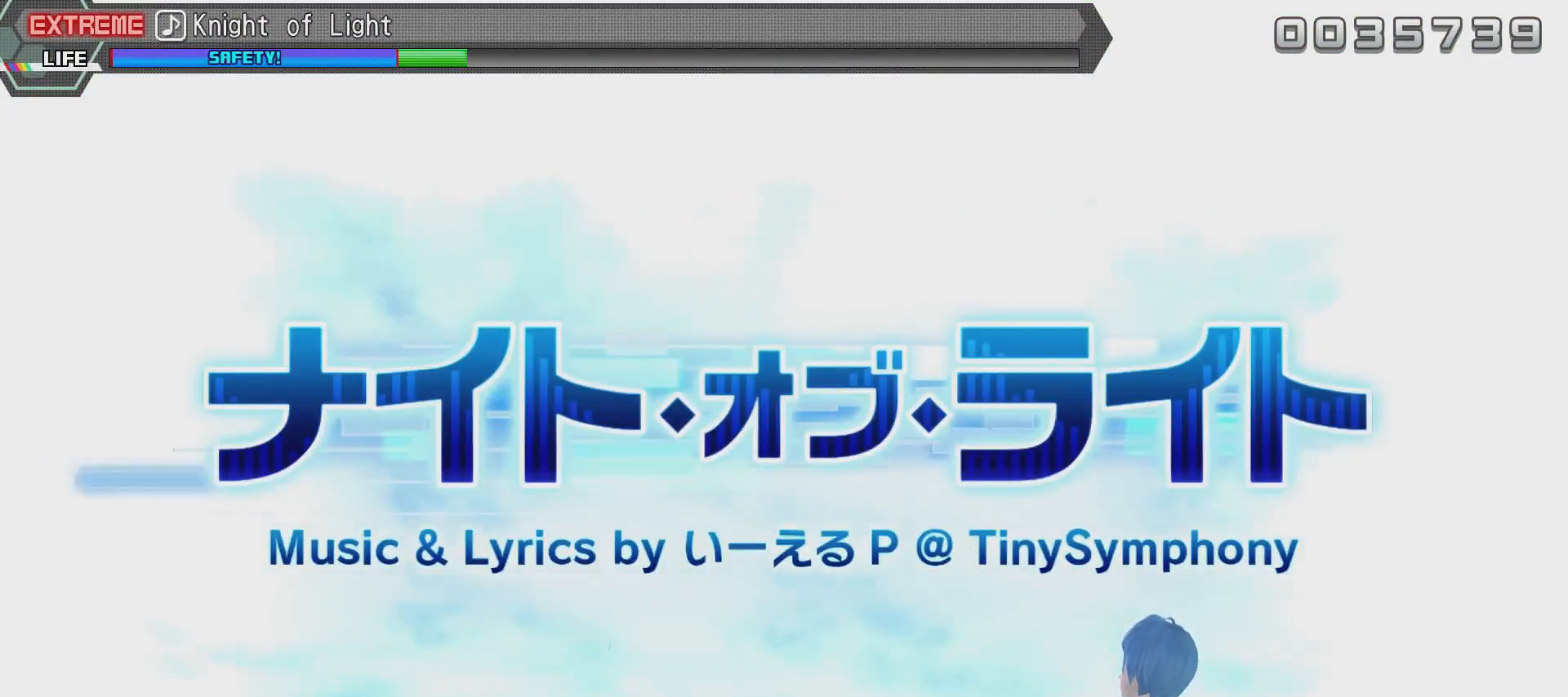
{"buttons": [], "left_stick": "center", "right_stick": "center", "events": [[50, "CROSS", "up"], [250, "CROSS", "down"], [250, "DPAD_DOWN", "up"], [501, "CROSS", "up"]]}
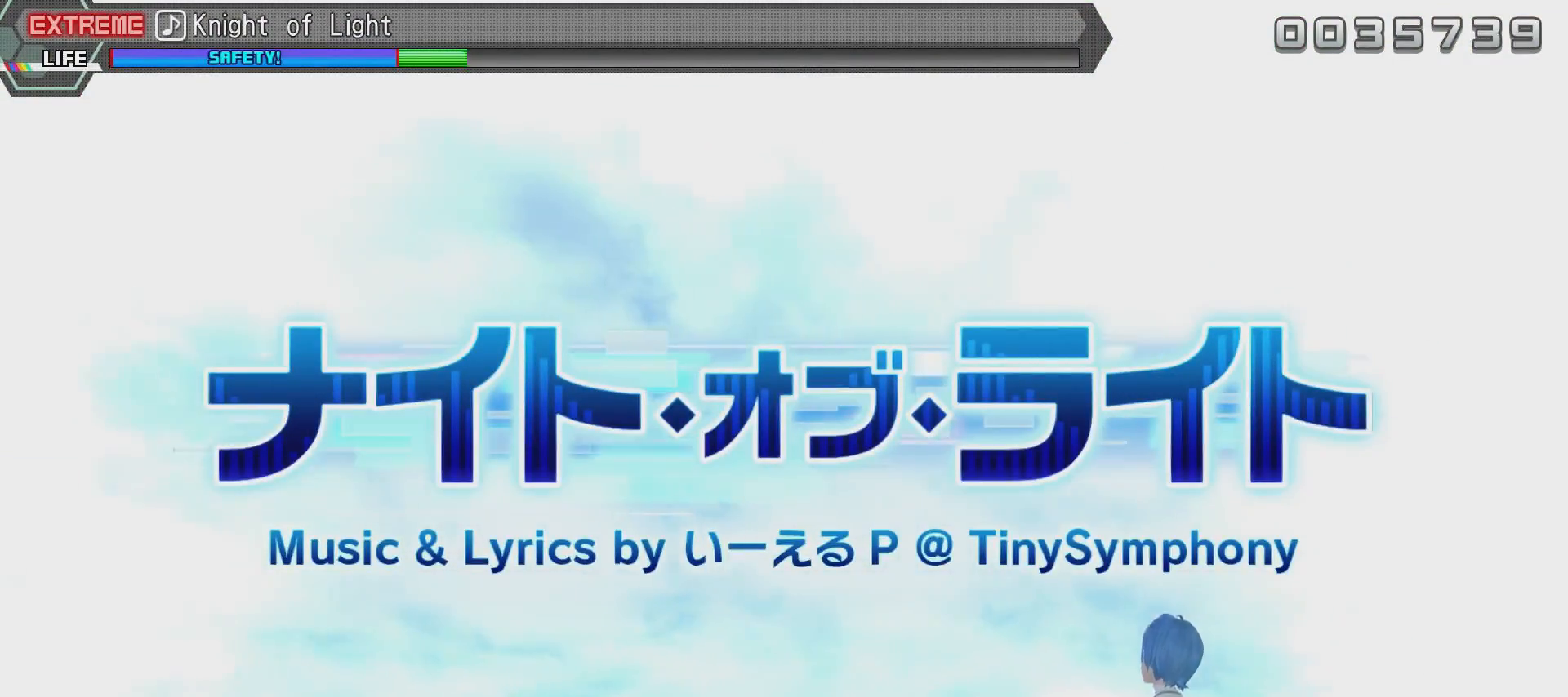
{"buttons": ["CROSS"], "left_stick": "center", "right_stick": "center", "events": [[400, "CROSS", "down"]]}
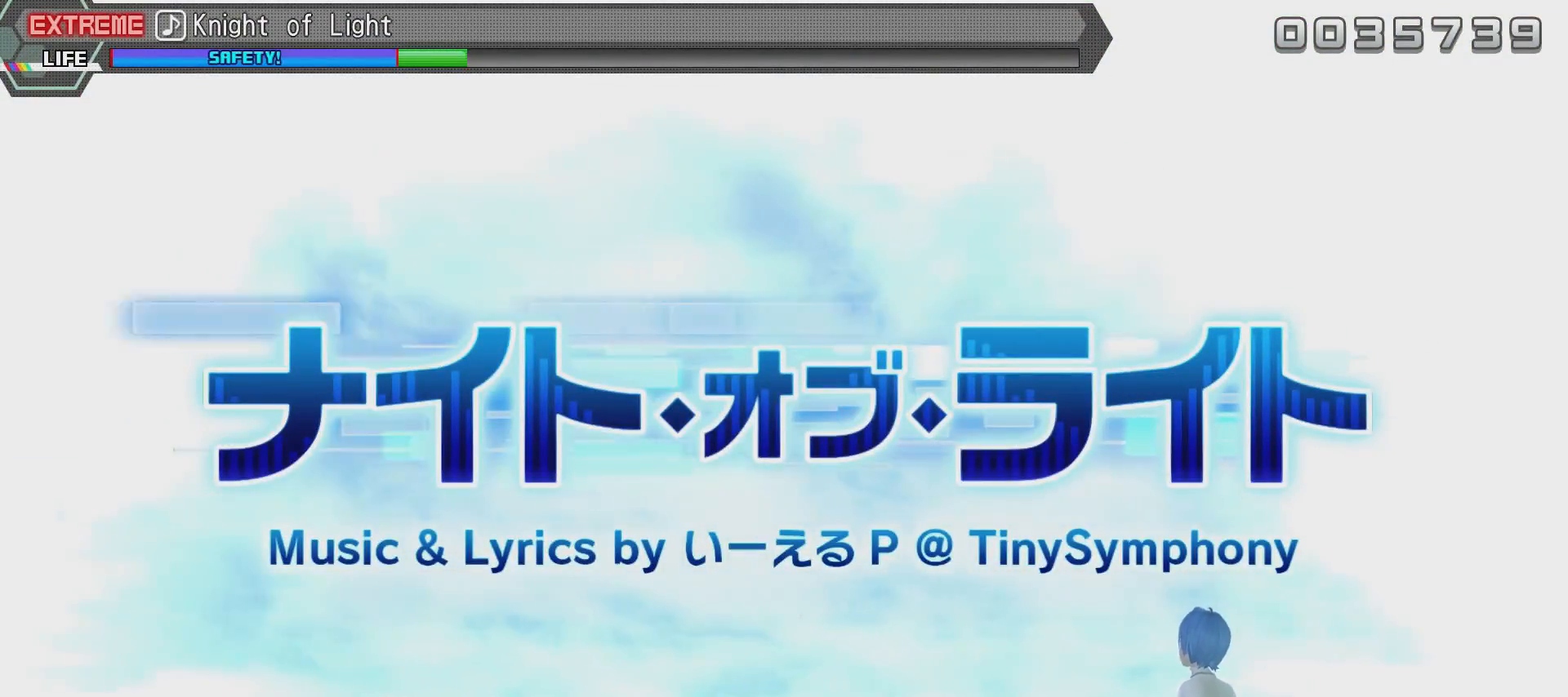
{"buttons": [], "left_stick": "center", "right_stick": "center", "events": [[350, "DPAD_DOWN", "down"], [400, "CROSS", "up"], [501, "DPAD_DOWN", "up"]]}
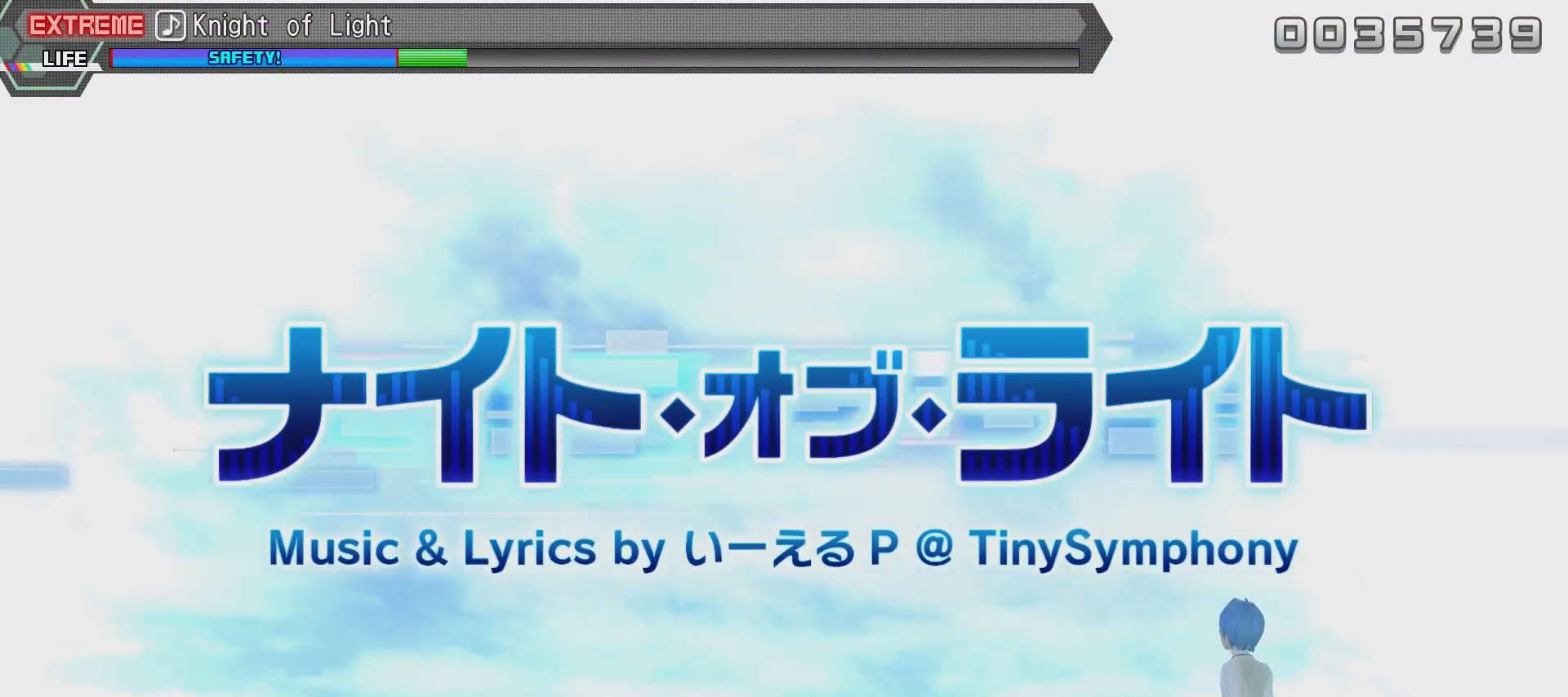
{"buttons": [], "left_stick": "center", "right_stick": "center", "events": [[100, "CROSS", "down"], [250, "CROSS", "up"], [250, "DPAD_DOWN", "down"], [350, "CROSS", "down"], [350, "DPAD_DOWN", "up"], [500, "CROSS", "up"]]}